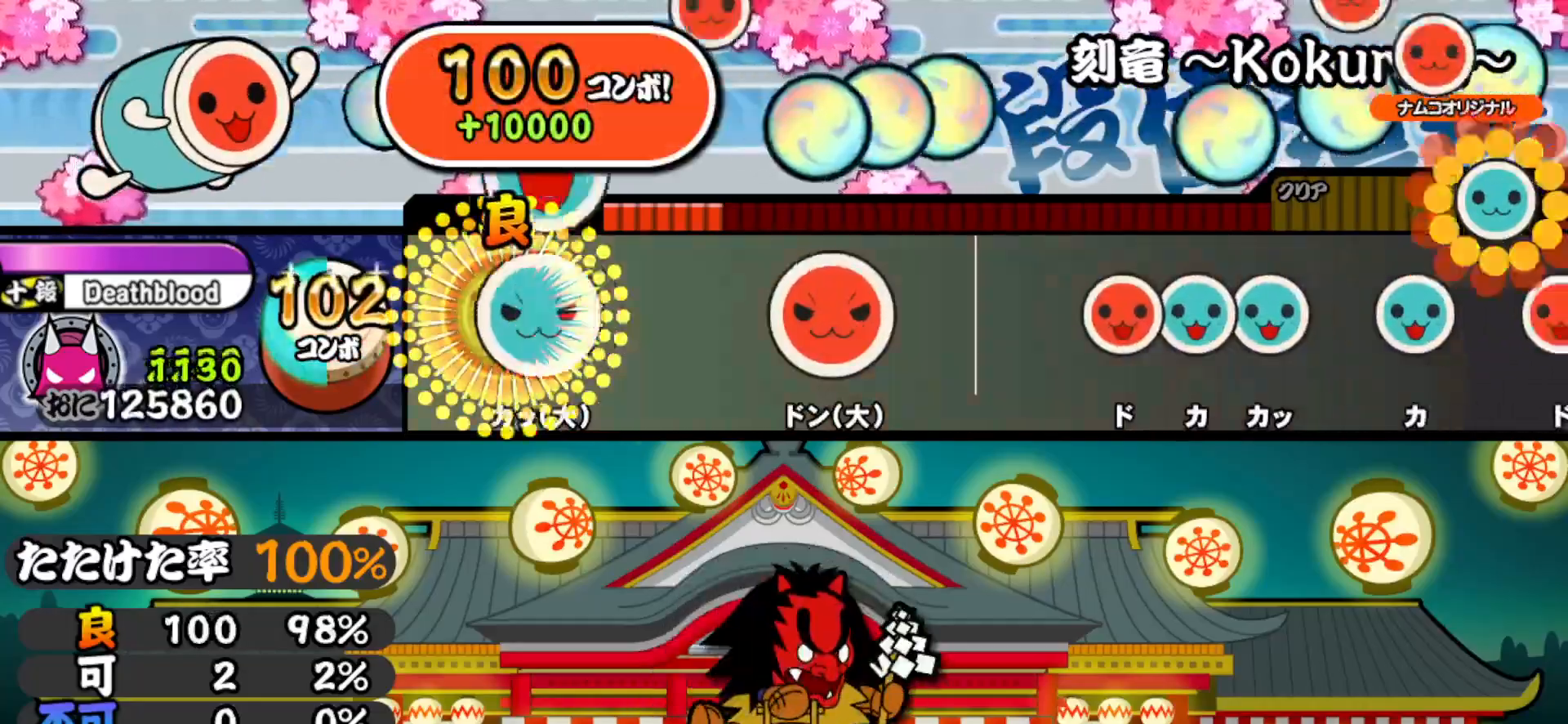
Gameplay with a controller (PlayStation layout); each line is a JSON object with the inputs held at the frame after it. "events" lists button and stick changes between this image and that frame as [ms after this image, input, new state], when the widget could be followed in between. Not read: left_stick.
{"buttons": [], "right_stick": "center", "events": [[50, "TRIANGLE", "down"], [67, "DPAD_UP", "up"], [150, "TRIANGLE", "up"], [300, "SQUARE", "down"], [400, "SQUARE", "up"]]}
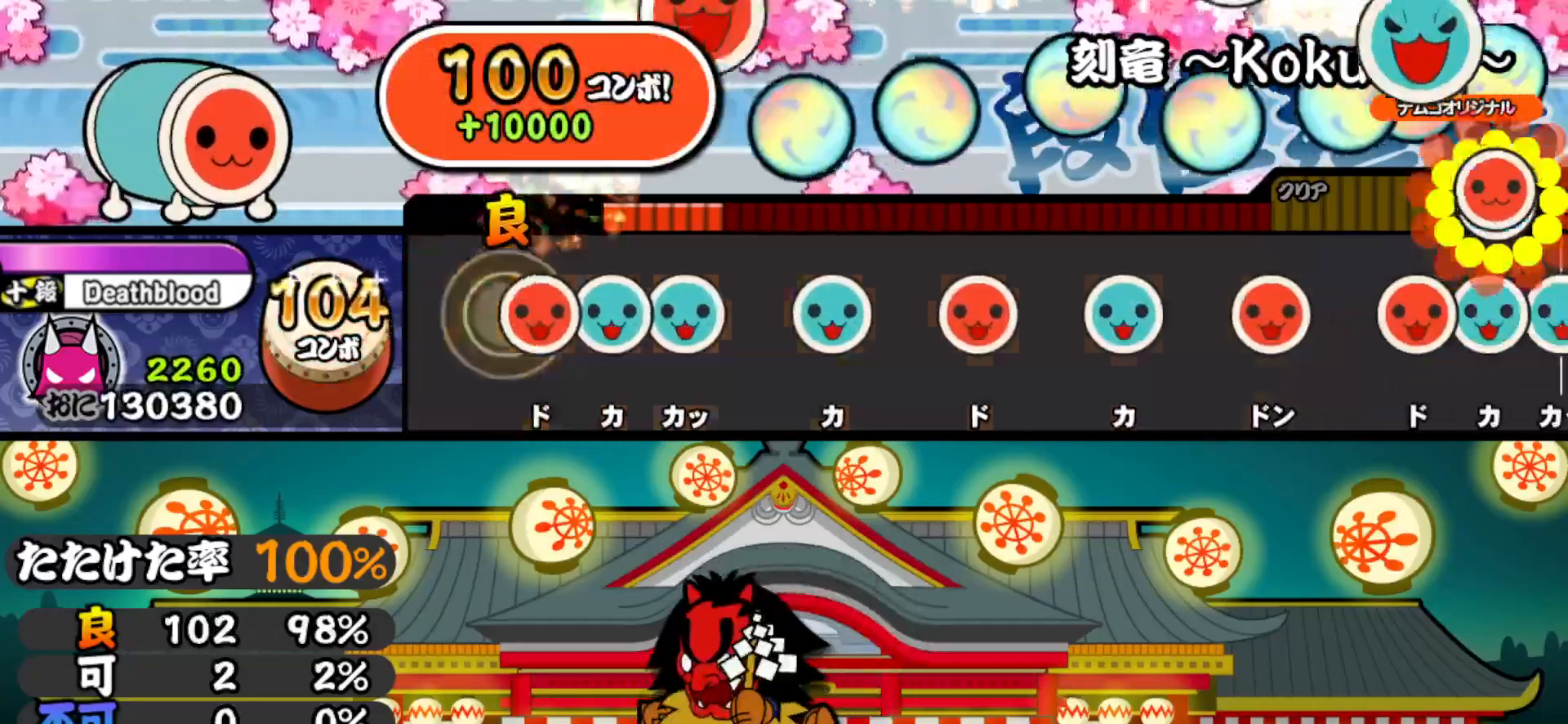
{"buttons": ["SQUARE"], "right_stick": "center", "events": [[33, "SQUARE", "down"], [100, "SQUARE", "up"], [117, "DPAD_UP", "down"], [183, "TRIANGLE", "down"], [200, "DPAD_UP", "up"], [267, "TRIANGLE", "up"], [300, "DPAD_UP", "down"], [400, "DPAD_UP", "up"], [400, "SQUARE", "down"]]}
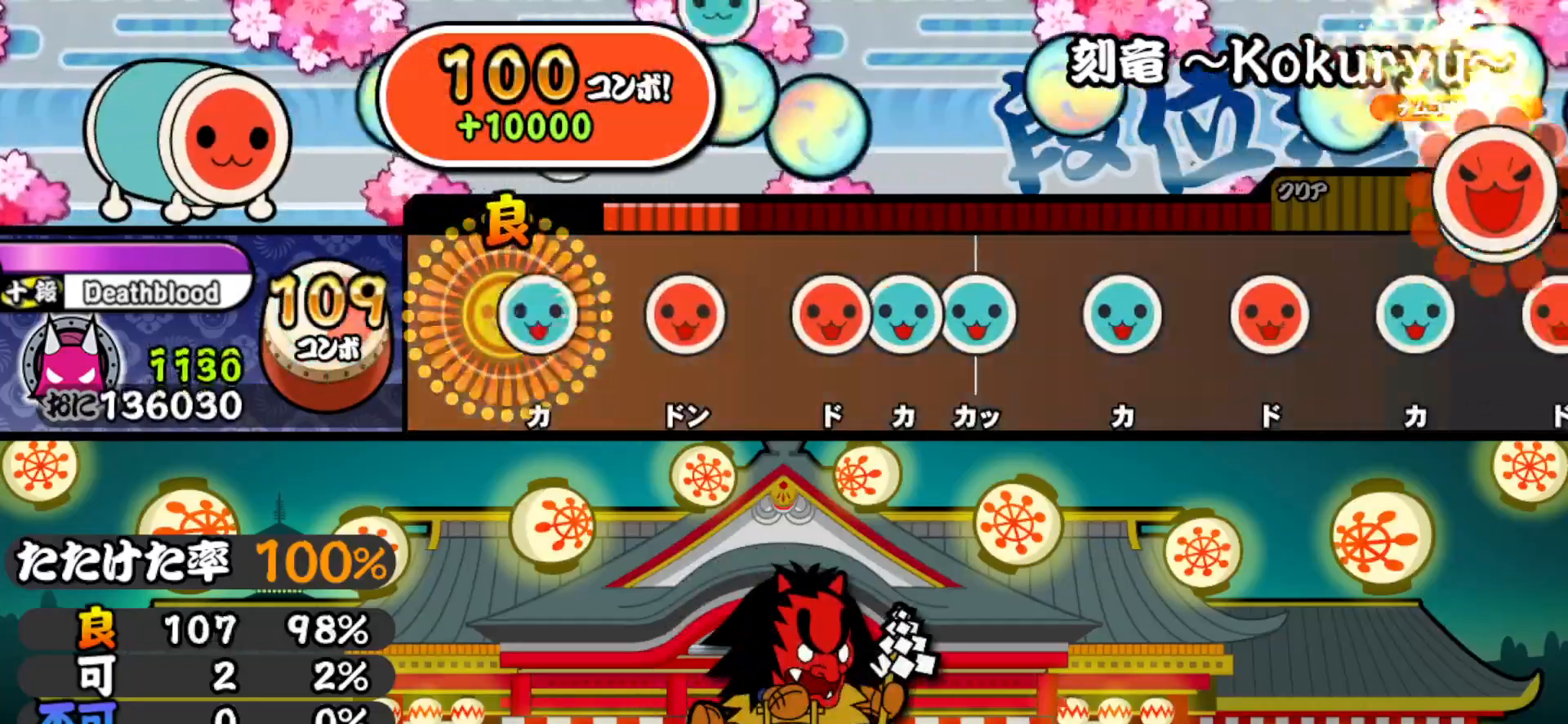
{"buttons": ["DPAD_UP"], "right_stick": "center", "events": [[33, "SQUARE", "up"], [50, "DPAD_UP", "down"], [150, "SQUARE", "down"], [167, "DPAD_UP", "up"], [283, "SQUARE", "up"], [300, "DPAD_RIGHT", "down"], [350, "TRIANGLE", "down"], [383, "DPAD_RIGHT", "up"], [433, "DPAD_UP", "down"], [467, "TRIANGLE", "up"]]}
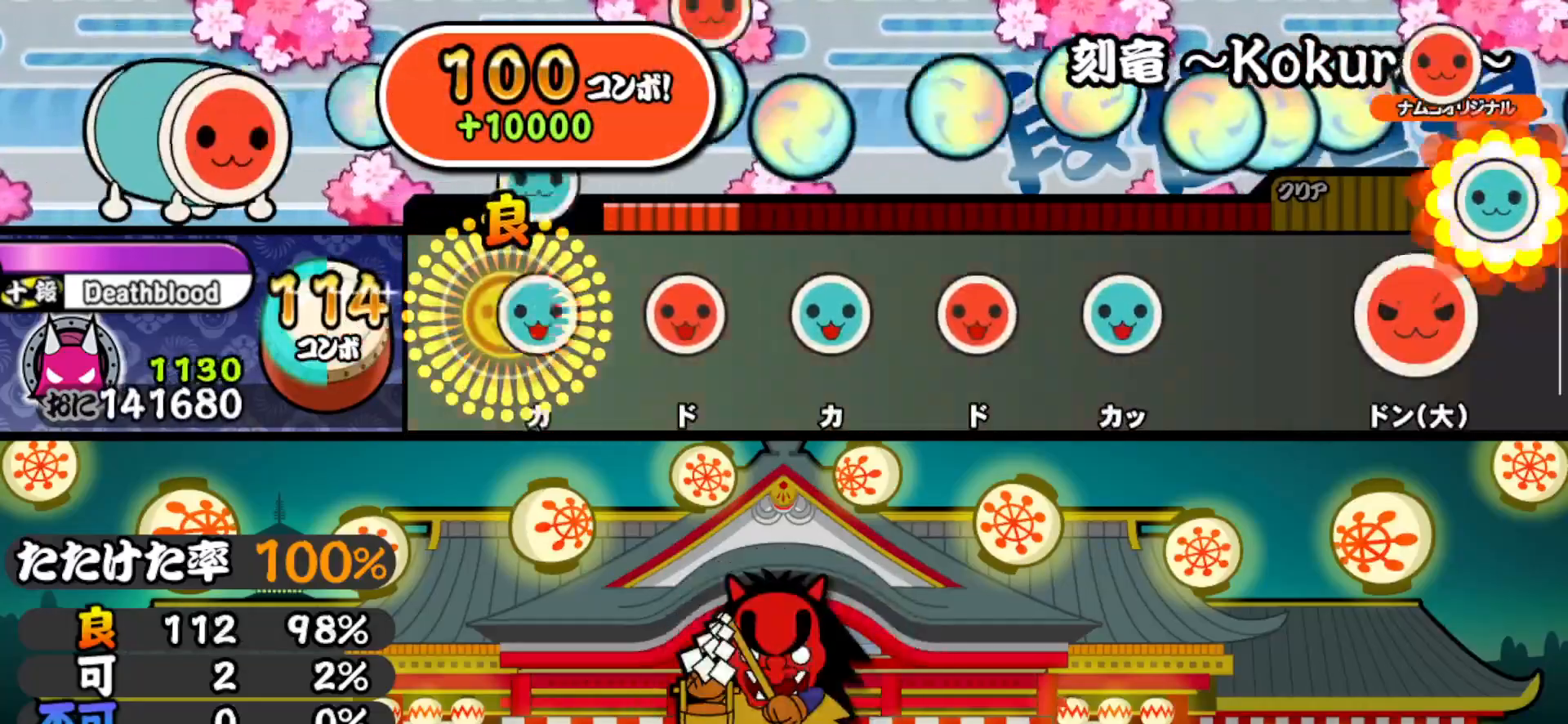
{"buttons": ["DPAD_RIGHT"], "right_stick": "center", "events": [[50, "DPAD_UP", "up"], [50, "TRIANGLE", "down"], [183, "DPAD_RIGHT", "down"], [183, "TRIANGLE", "up"], [283, "DPAD_RIGHT", "up"], [300, "TRIANGLE", "down"], [417, "DPAD_RIGHT", "down"], [433, "TRIANGLE", "up"]]}
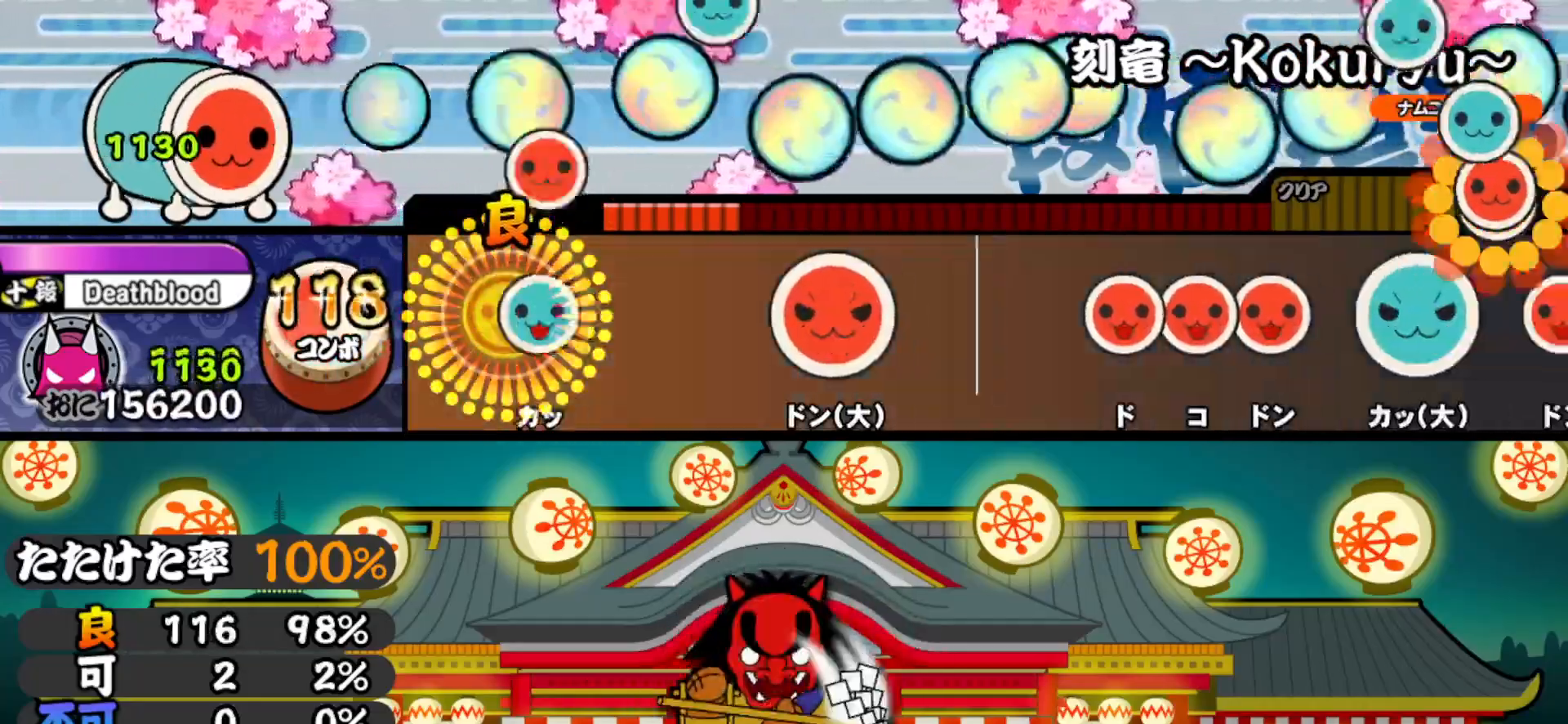
{"buttons": [], "right_stick": "center", "events": [[50, "TRIANGLE", "down"], [67, "DPAD_RIGHT", "up"], [150, "TRIANGLE", "up"], [300, "SQUARE", "down"], [400, "SQUARE", "up"]]}
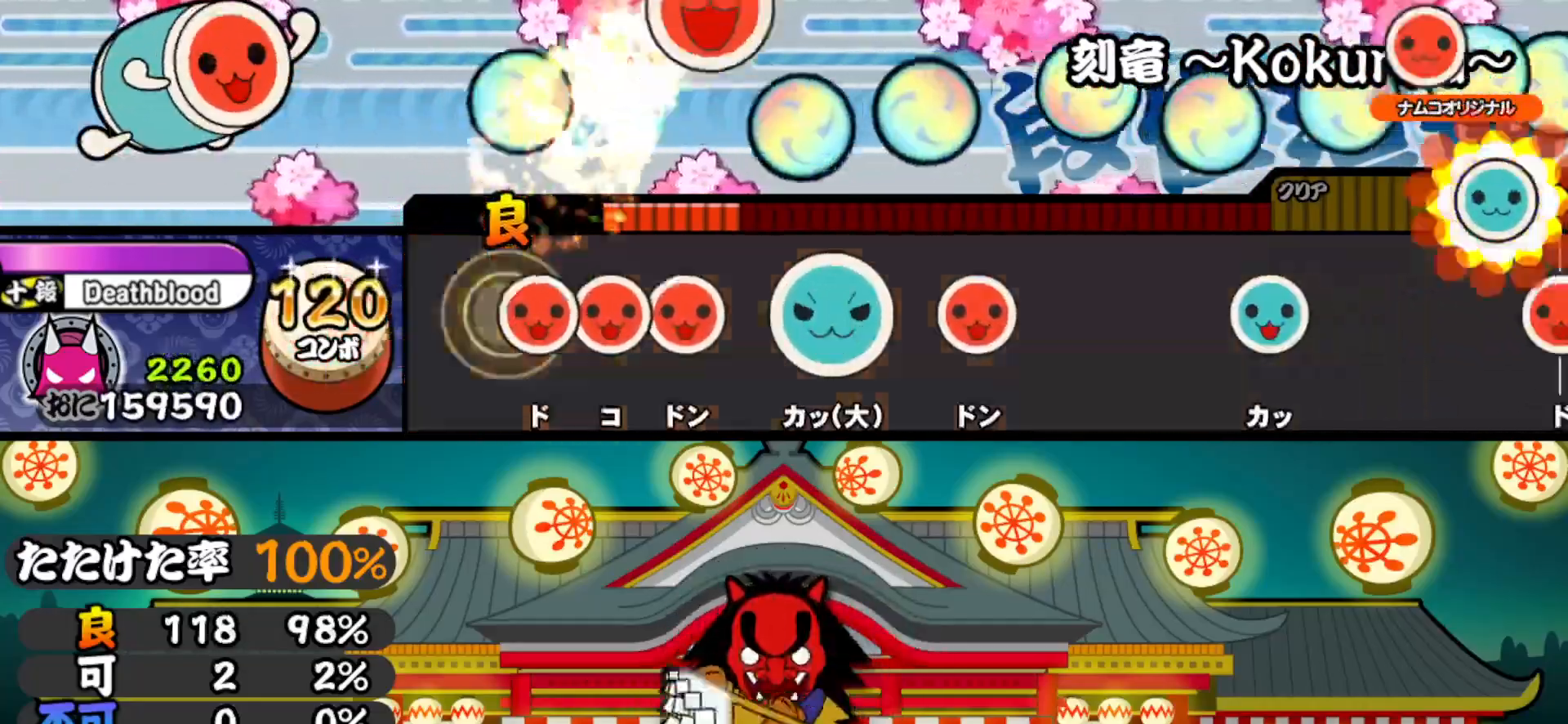
{"buttons": ["SQUARE"], "right_stick": "center", "events": [[50, "SQUARE", "down"], [100, "DPAD_RIGHT", "down"], [100, "SQUARE", "up"], [150, "SQUARE", "down"], [183, "DPAD_RIGHT", "up"], [283, "SQUARE", "up"], [300, "DPAD_UP", "down"], [417, "DPAD_UP", "up"], [433, "SQUARE", "down"]]}
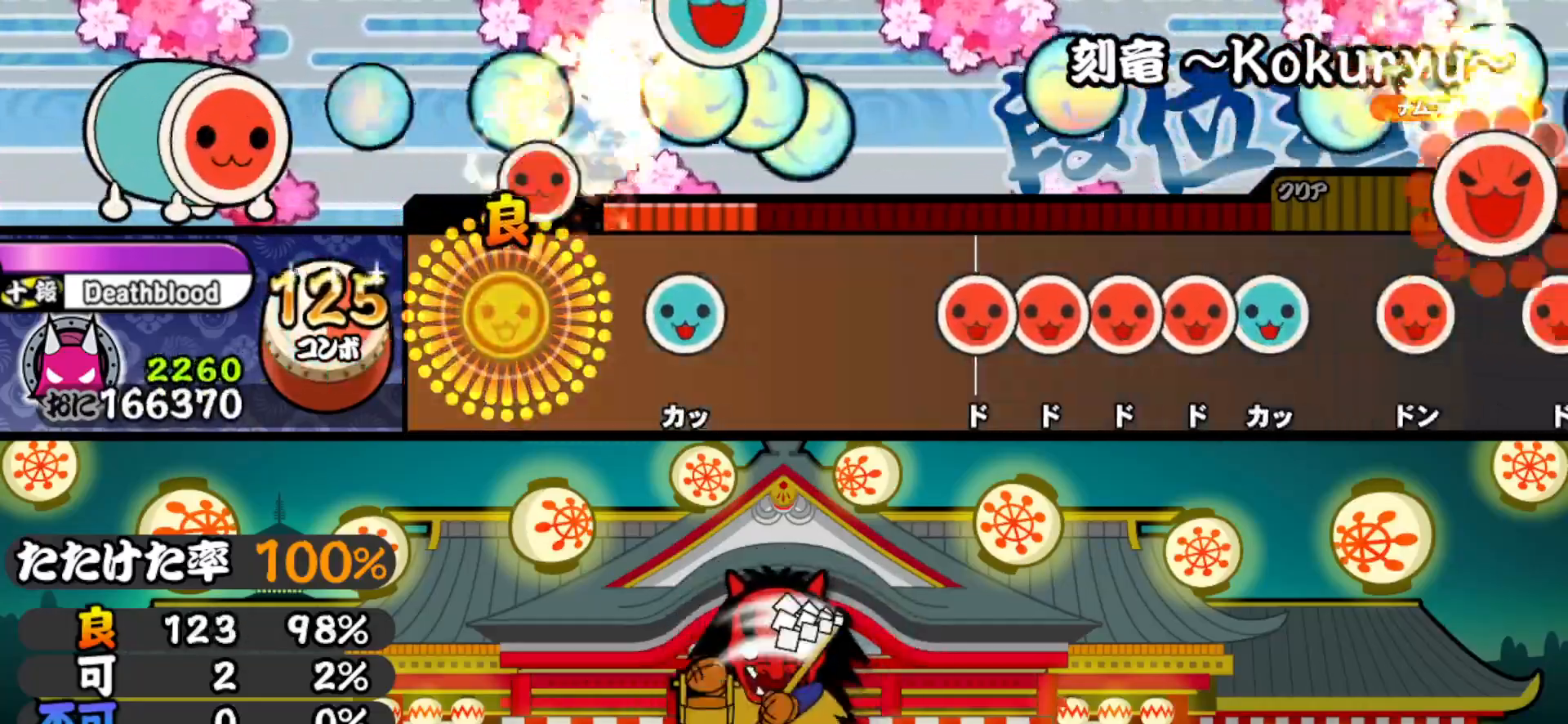
{"buttons": ["DPAD_RIGHT"], "right_stick": "center", "events": [[33, "SQUARE", "up"], [183, "TRIANGLE", "down"], [283, "TRIANGLE", "up"], [433, "SQUARE", "down"], [500, "DPAD_RIGHT", "down"], [500, "SQUARE", "up"]]}
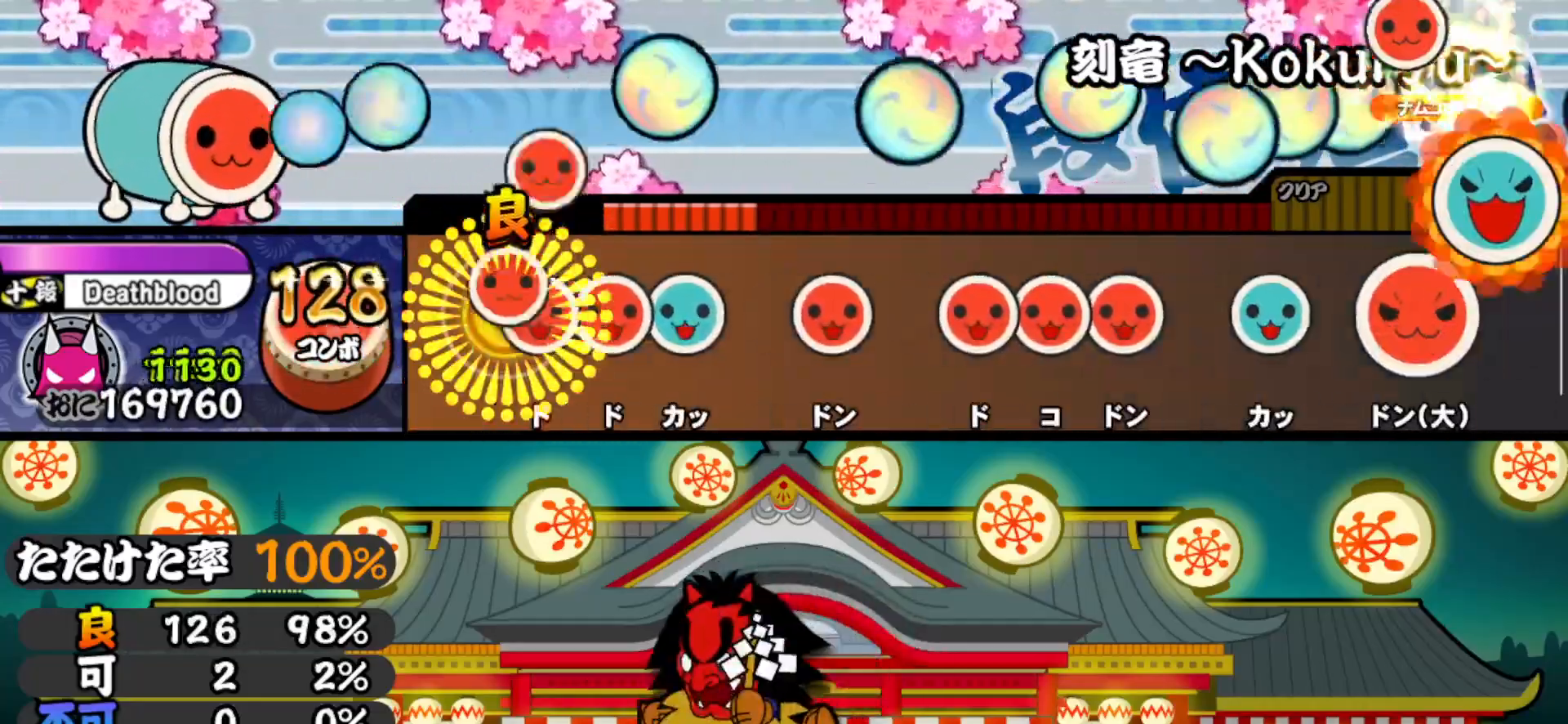
{"buttons": ["DPAD_RIGHT"], "right_stick": "center", "events": [[50, "DPAD_RIGHT", "up"], [50, "SQUARE", "down"], [117, "DPAD_RIGHT", "down"], [117, "SQUARE", "up"], [183, "TRIANGLE", "down"], [200, "DPAD_RIGHT", "up"], [300, "DPAD_RIGHT", "down"], [300, "TRIANGLE", "up"], [400, "DPAD_RIGHT", "up"], [450, "SQUARE", "down"], [500, "DPAD_RIGHT", "down"], [500, "SQUARE", "up"]]}
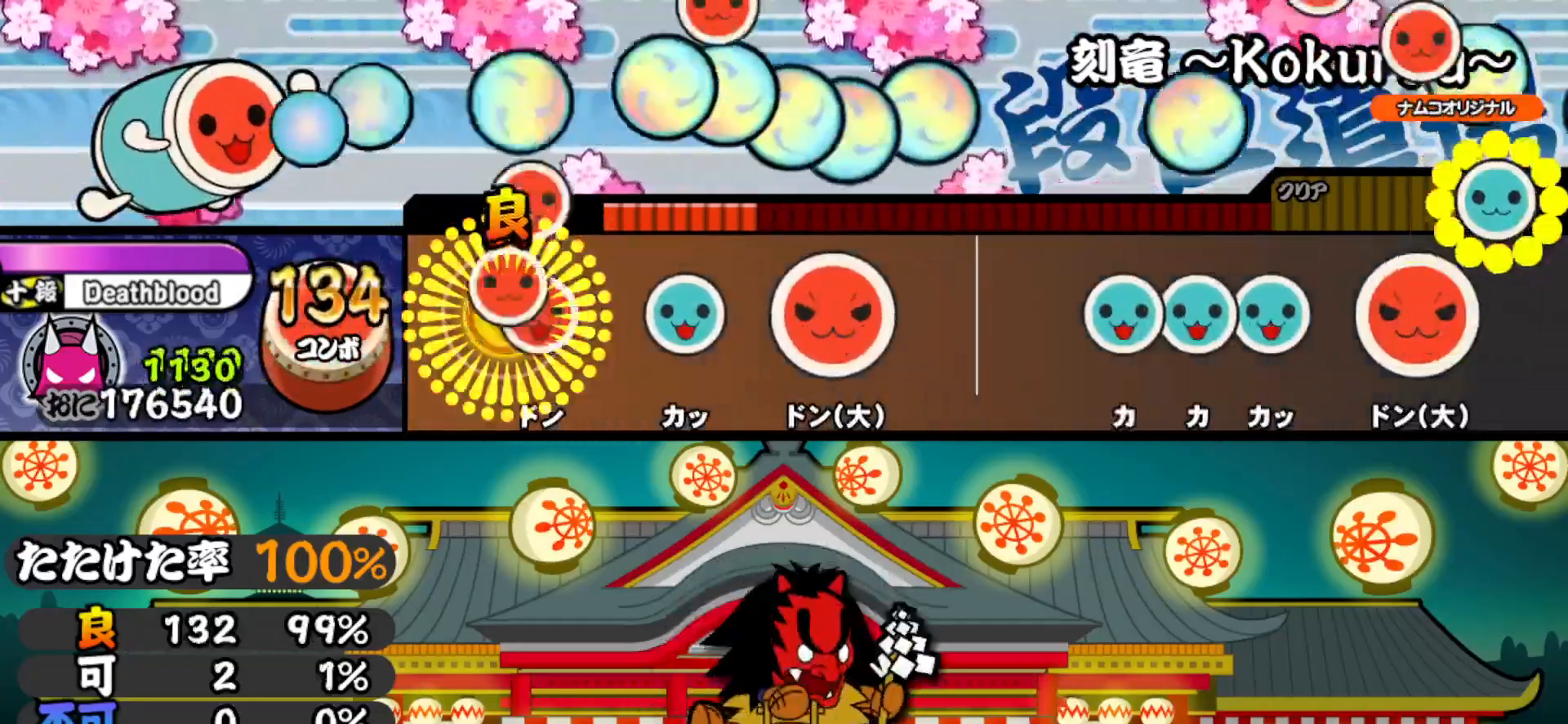
{"buttons": [], "right_stick": "center", "events": [[67, "SQUARE", "down"], [83, "DPAD_RIGHT", "up"], [167, "DPAD_UP", "down"], [167, "SQUARE", "up"], [300, "DPAD_UP", "up"], [300, "SQUARE", "down"], [400, "SQUARE", "up"]]}
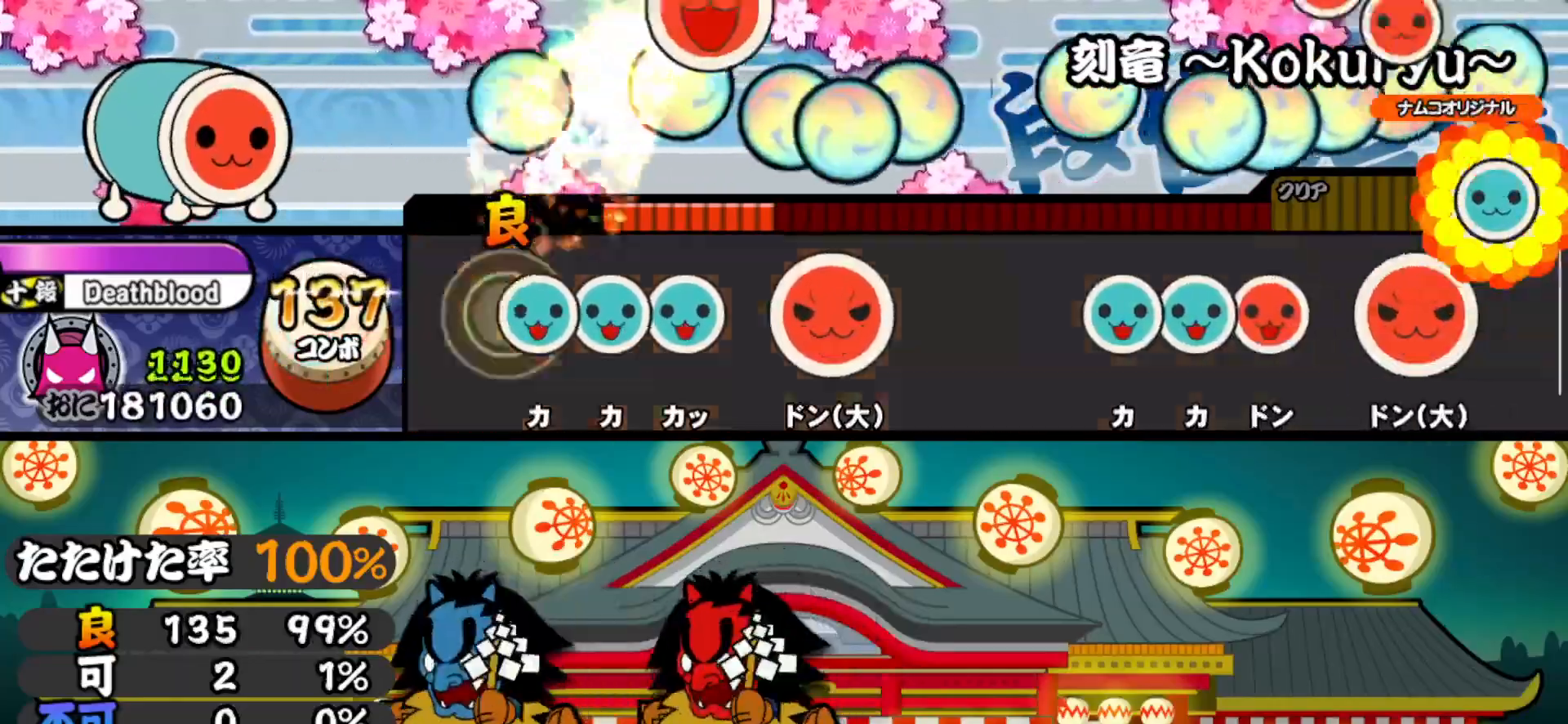
{"buttons": [], "right_stick": "center", "events": [[33, "TRIANGLE", "down"], [100, "DPAD_UP", "down"], [117, "TRIANGLE", "up"], [167, "TRIANGLE", "down"], [183, "DPAD_UP", "up"], [300, "DPAD_RIGHT", "down"], [300, "TRIANGLE", "up"], [417, "DPAD_RIGHT", "up"]]}
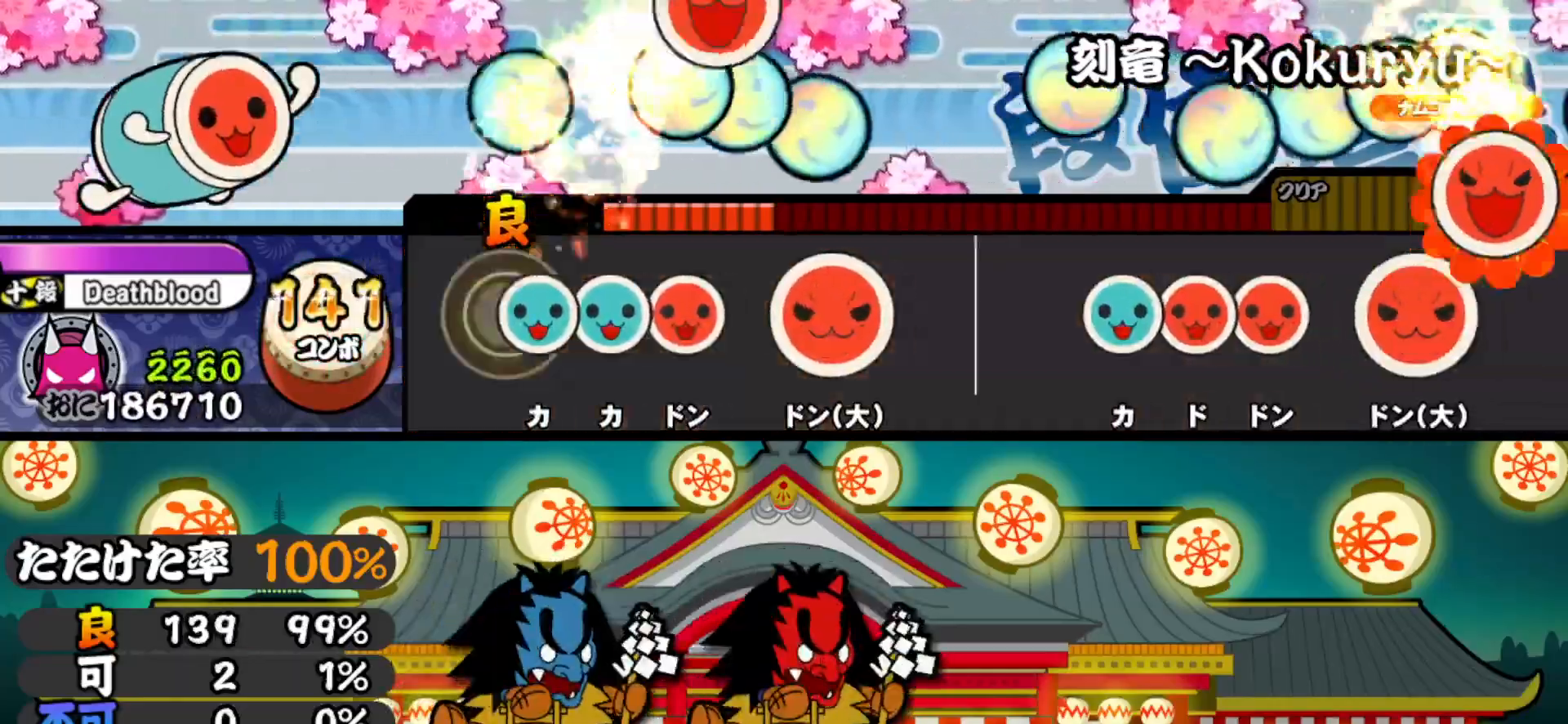
{"buttons": [], "right_stick": "center", "events": [[50, "TRIANGLE", "down"], [100, "DPAD_UP", "down"], [100, "TRIANGLE", "up"], [167, "SQUARE", "down"], [183, "DPAD_UP", "up"], [283, "SQUARE", "up"], [317, "DPAD_RIGHT", "down"], [467, "DPAD_RIGHT", "up"]]}
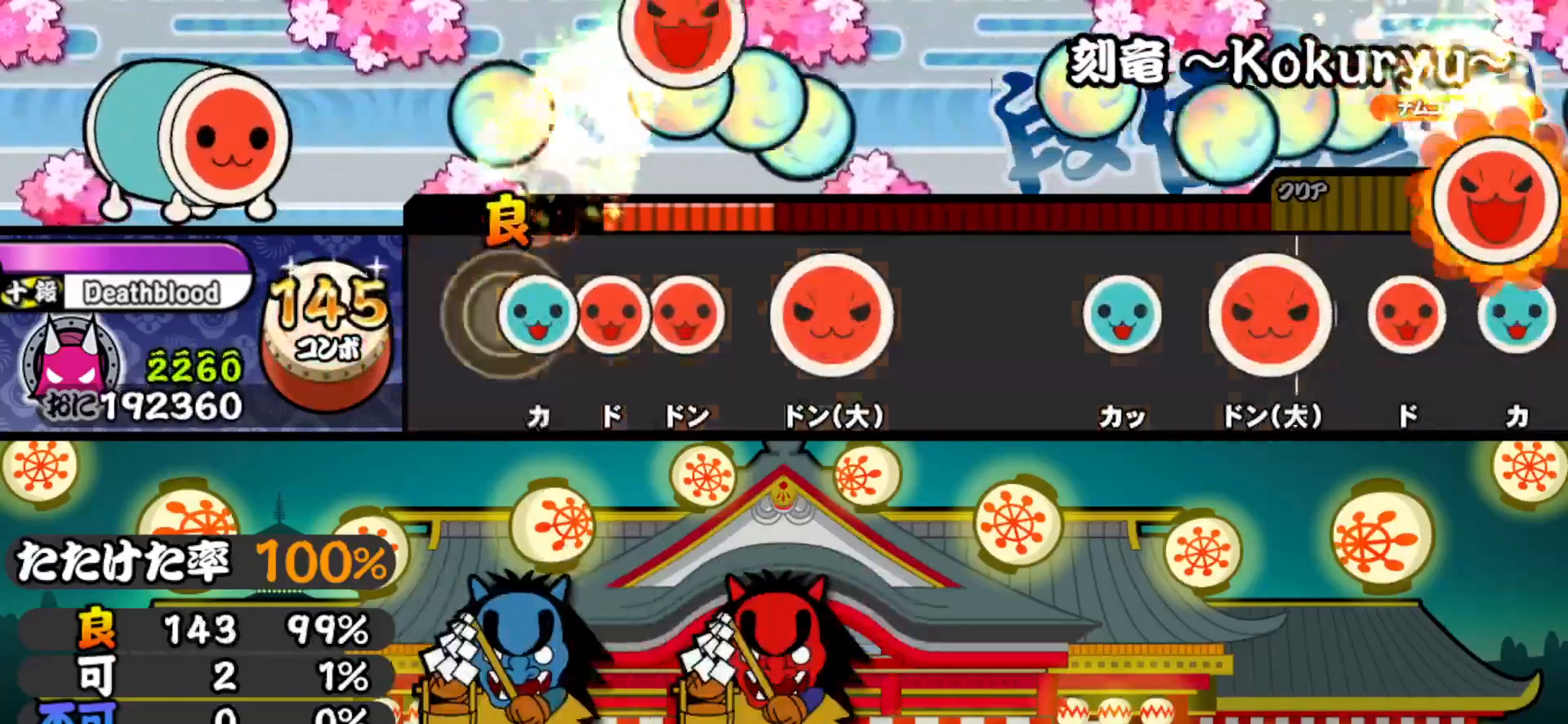
{"buttons": [], "right_stick": "center", "events": [[33, "TRIANGLE", "down"], [100, "DPAD_RIGHT", "down"], [100, "TRIANGLE", "up"], [167, "SQUARE", "down"], [183, "DPAD_RIGHT", "up"], [300, "DPAD_RIGHT", "down"], [300, "SQUARE", "up"], [467, "DPAD_RIGHT", "up"]]}
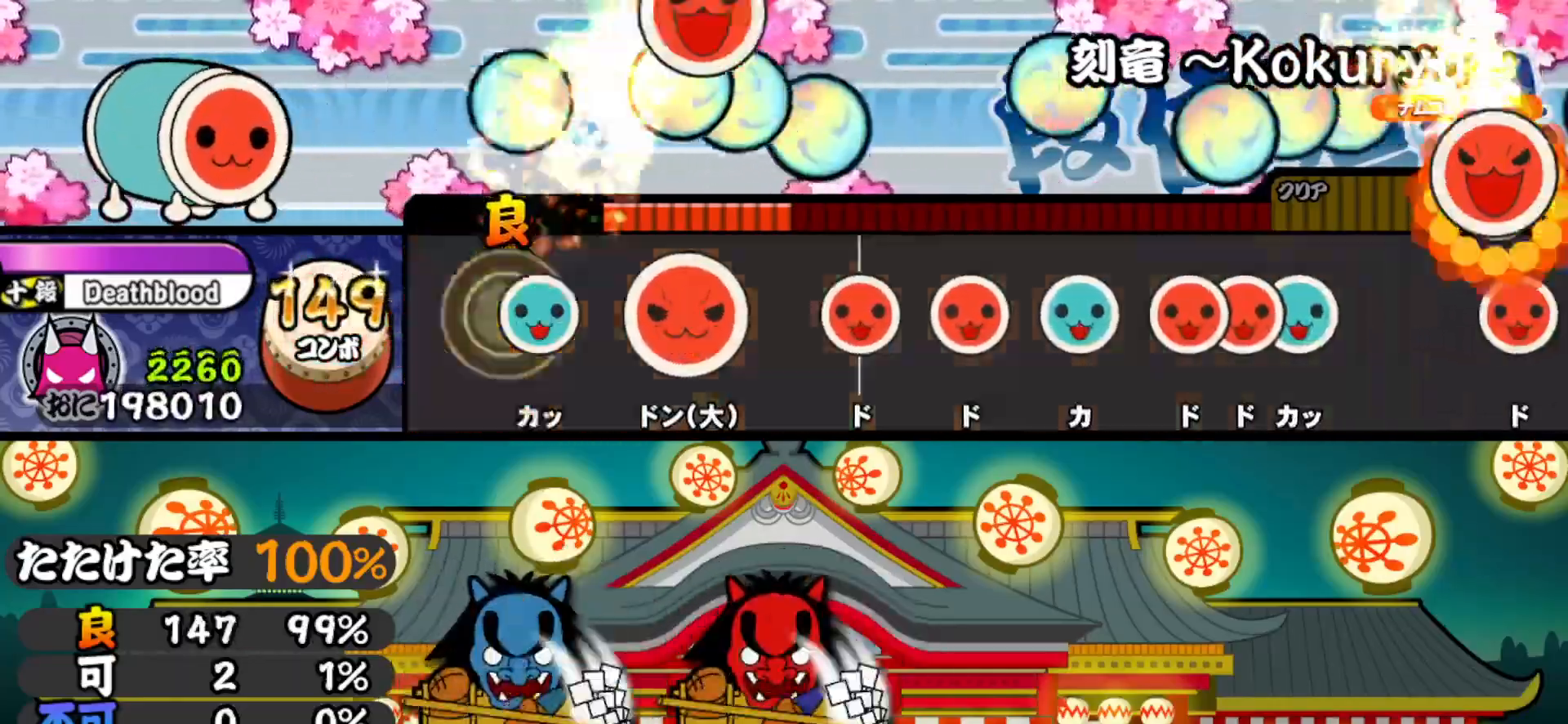
{"buttons": ["SQUARE"], "right_stick": "center", "events": [[50, "TRIANGLE", "down"], [183, "DPAD_RIGHT", "down"], [183, "TRIANGLE", "up"], [350, "DPAD_RIGHT", "up"], [417, "SQUARE", "down"]]}
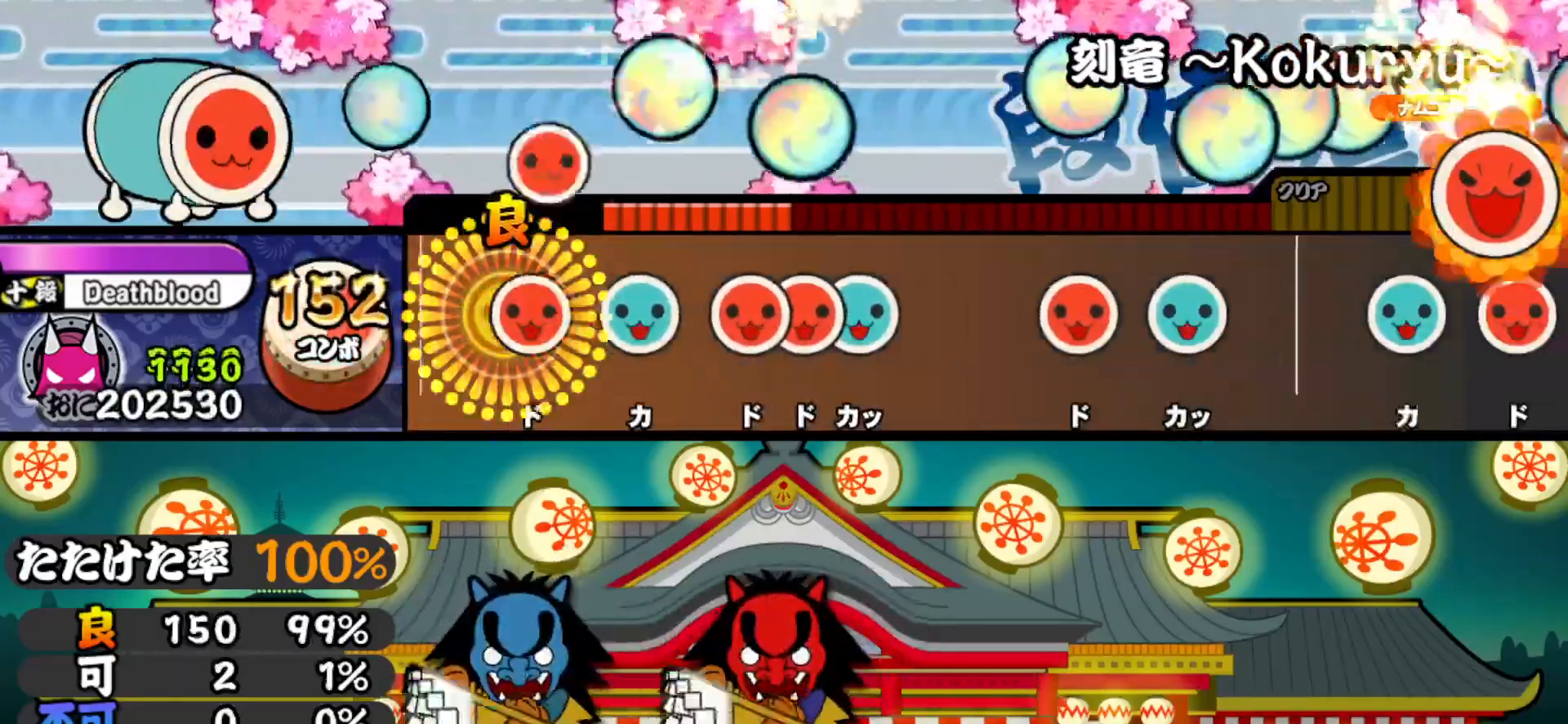
{"buttons": ["DPAD_UP"], "right_stick": "center", "events": [[50, "DPAD_RIGHT", "down"], [50, "SQUARE", "up"], [167, "DPAD_RIGHT", "up"], [167, "TRIANGLE", "down"], [283, "TRIANGLE", "up"], [300, "DPAD_RIGHT", "down"], [367, "SQUARE", "down"], [383, "DPAD_RIGHT", "up"], [433, "DPAD_UP", "down"], [483, "SQUARE", "up"]]}
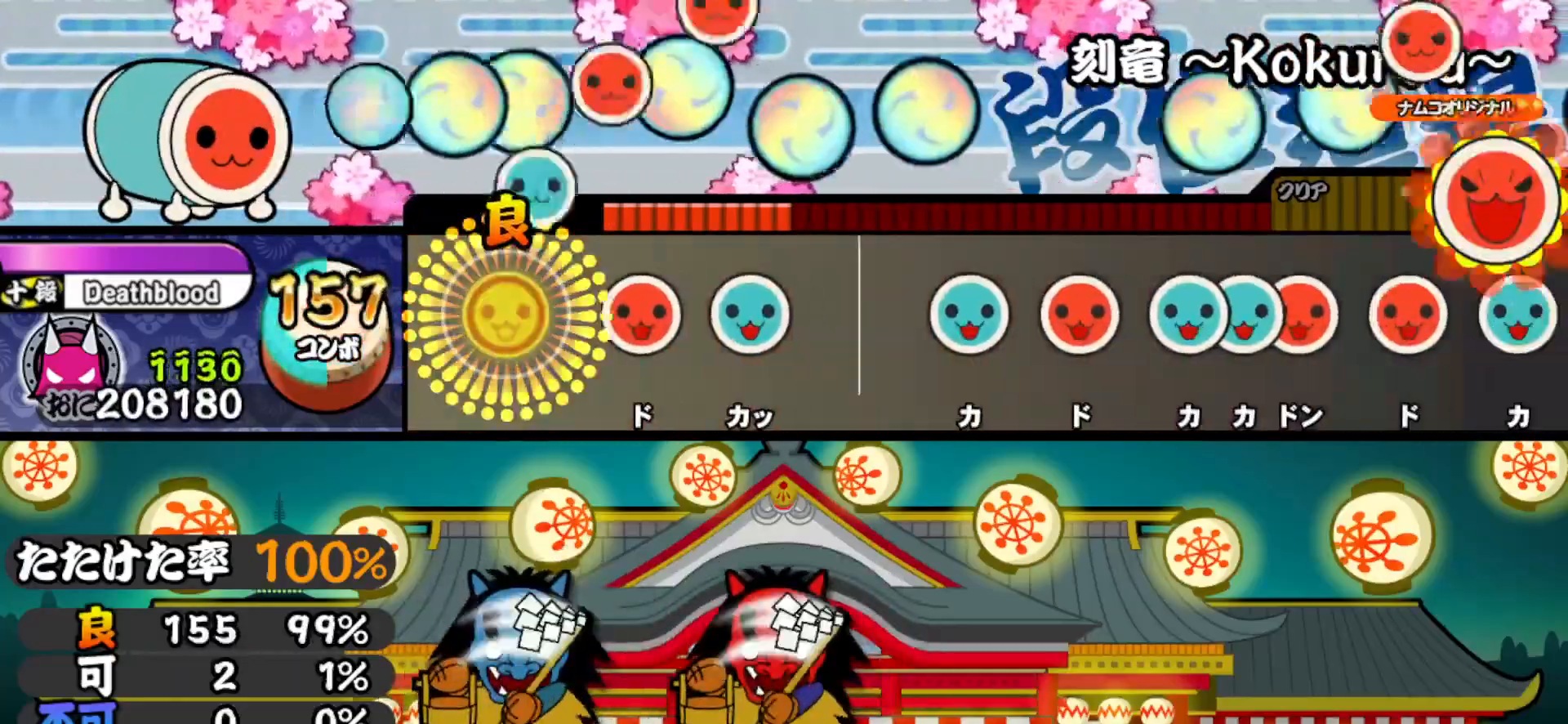
{"buttons": [], "right_stick": "center", "events": [[133, "DPAD_UP", "up"], [183, "SQUARE", "down"], [300, "DPAD_UP", "down"], [317, "SQUARE", "up"], [467, "DPAD_UP", "up"]]}
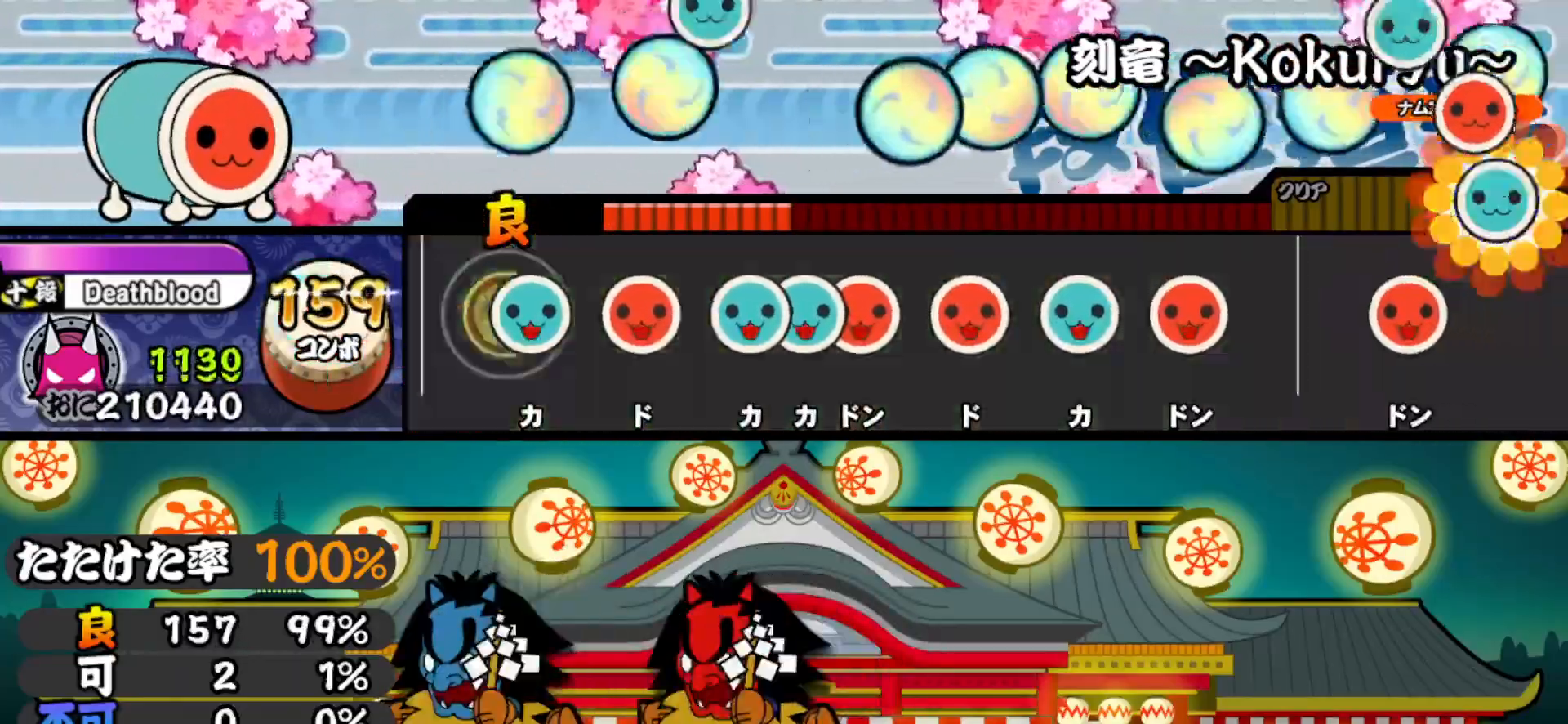
{"buttons": ["SQUARE"], "right_stick": "center", "events": [[50, "TRIANGLE", "down"], [183, "DPAD_RIGHT", "down"], [183, "TRIANGLE", "up"], [283, "DPAD_RIGHT", "up"], [300, "TRIANGLE", "down"], [367, "DPAD_UP", "down"], [367, "TRIANGLE", "up"], [433, "SQUARE", "down"], [450, "DPAD_UP", "up"]]}
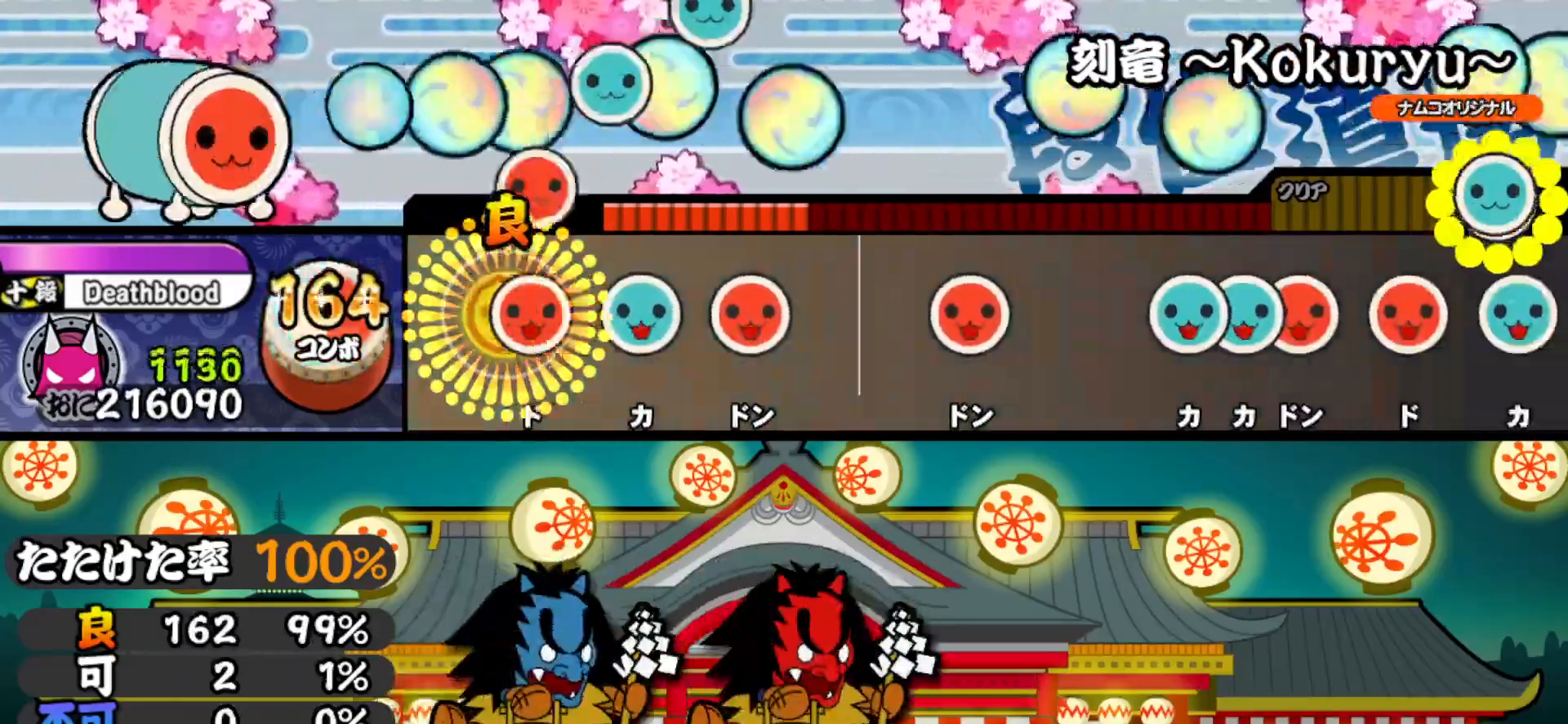
{"buttons": [], "right_stick": "center", "events": [[33, "SQUARE", "up"], [50, "DPAD_RIGHT", "down"], [167, "DPAD_RIGHT", "up"], [167, "TRIANGLE", "down"], [300, "DPAD_RIGHT", "down"], [300, "TRIANGLE", "up"], [467, "DPAD_RIGHT", "up"]]}
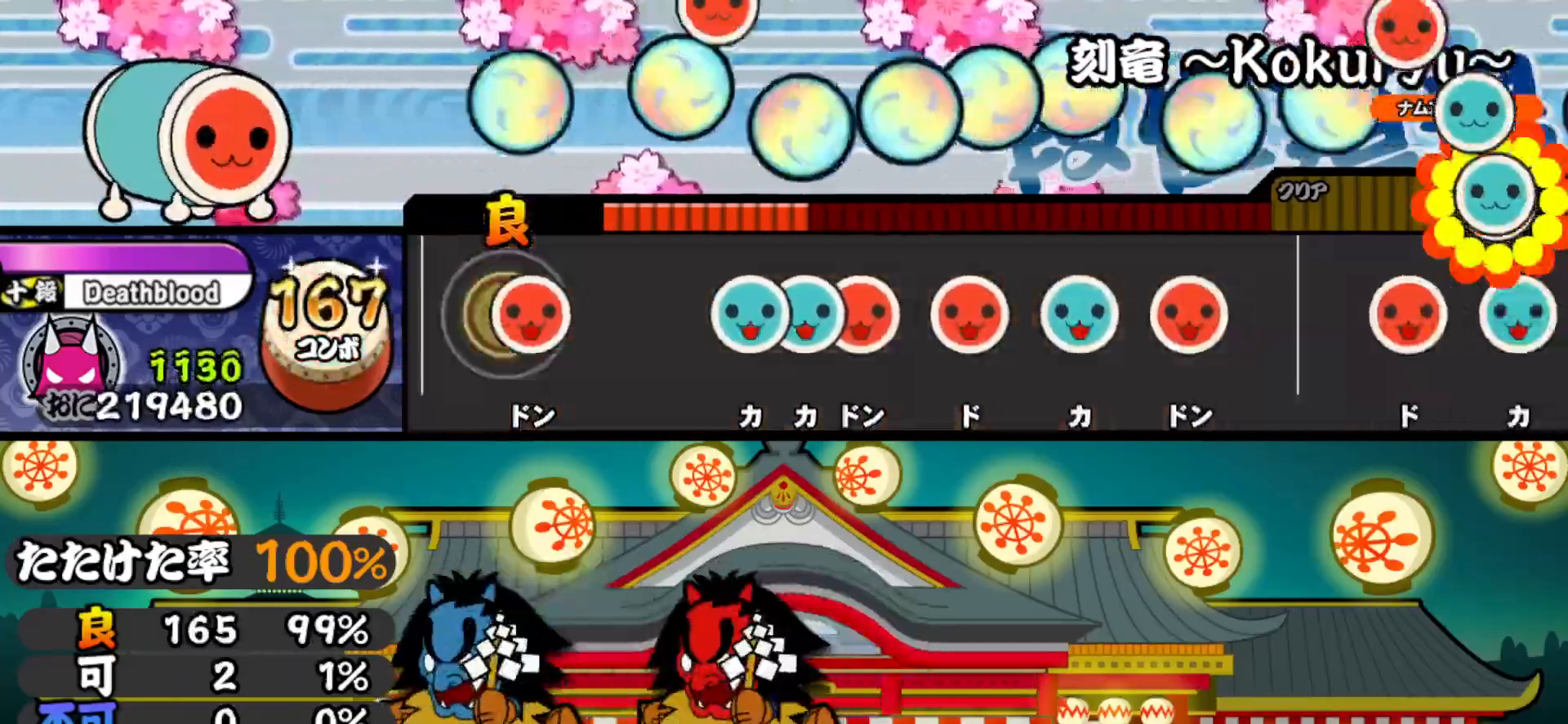
{"buttons": ["SQUARE"], "right_stick": "center", "events": [[50, "SQUARE", "down"], [167, "SQUARE", "up"], [300, "TRIANGLE", "down"], [367, "DPAD_UP", "down"], [367, "TRIANGLE", "up"], [417, "SQUARE", "down"], [450, "DPAD_UP", "up"]]}
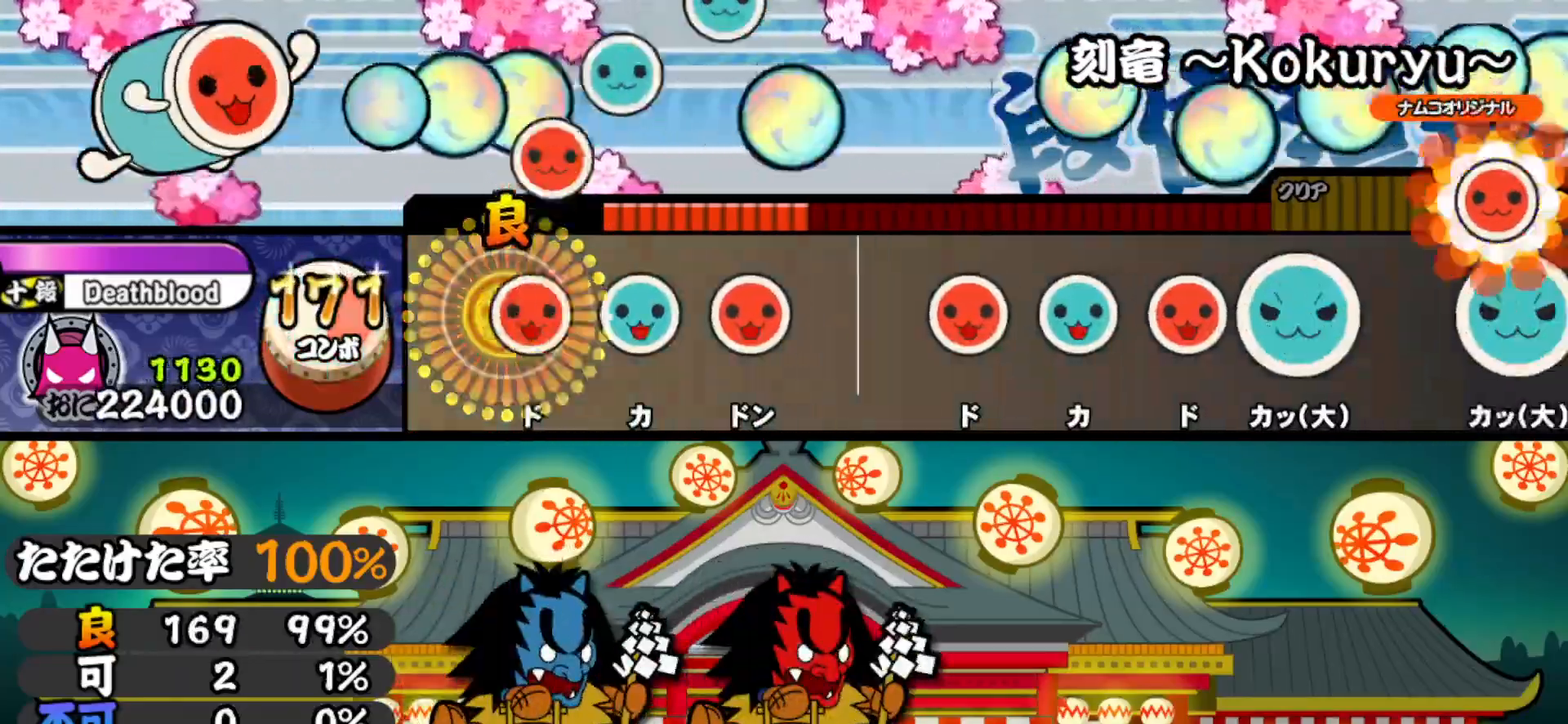
{"buttons": [], "right_stick": "center", "events": [[33, "SQUARE", "up"], [67, "DPAD_RIGHT", "down"], [183, "DPAD_RIGHT", "up"], [183, "TRIANGLE", "down"], [300, "DPAD_RIGHT", "down"], [317, "TRIANGLE", "up"], [483, "DPAD_RIGHT", "up"]]}
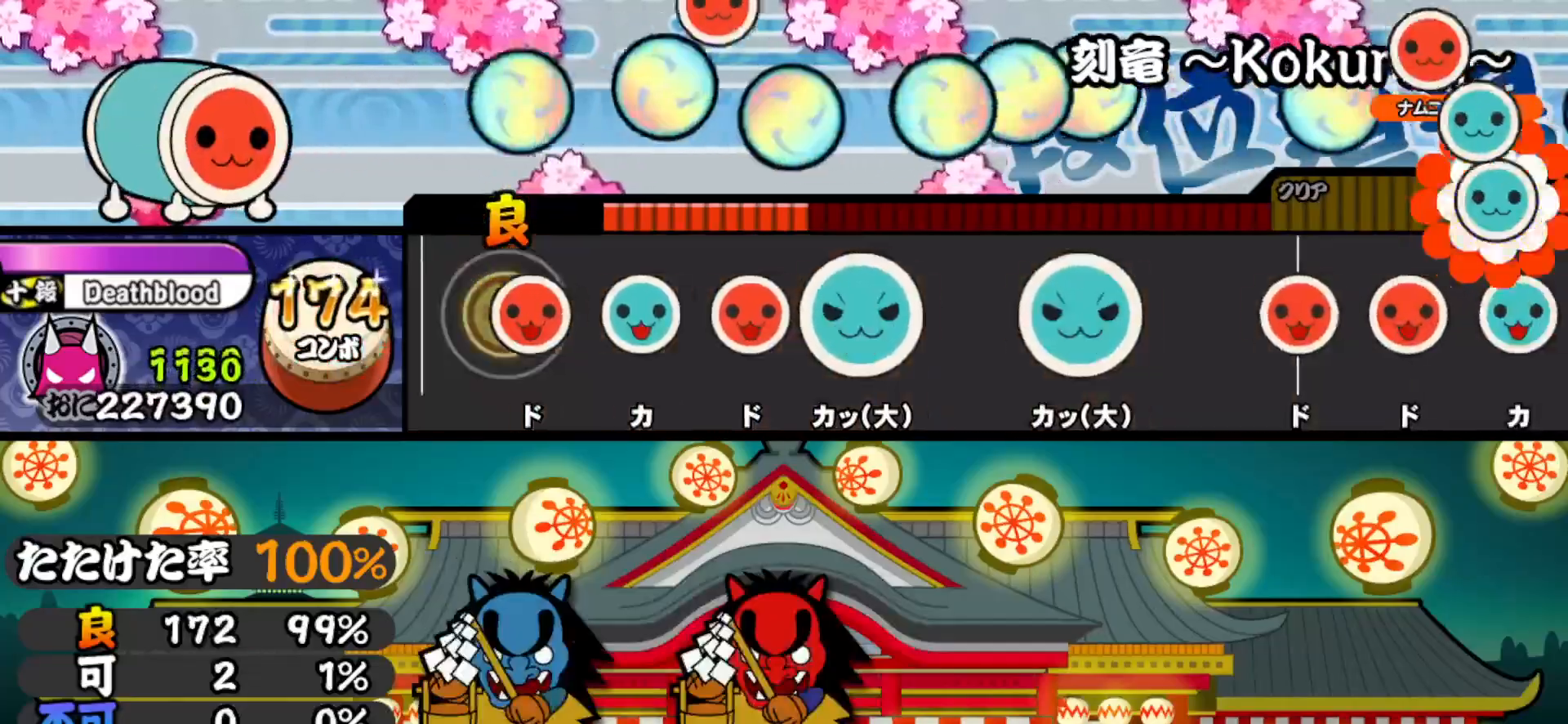
{"buttons": ["DPAD_UP"], "right_stick": "center", "events": [[50, "SQUARE", "down"], [183, "DPAD_UP", "down"], [183, "SQUARE", "up"], [300, "DPAD_UP", "up"], [300, "SQUARE", "down"], [433, "DPAD_UP", "down"], [450, "SQUARE", "up"]]}
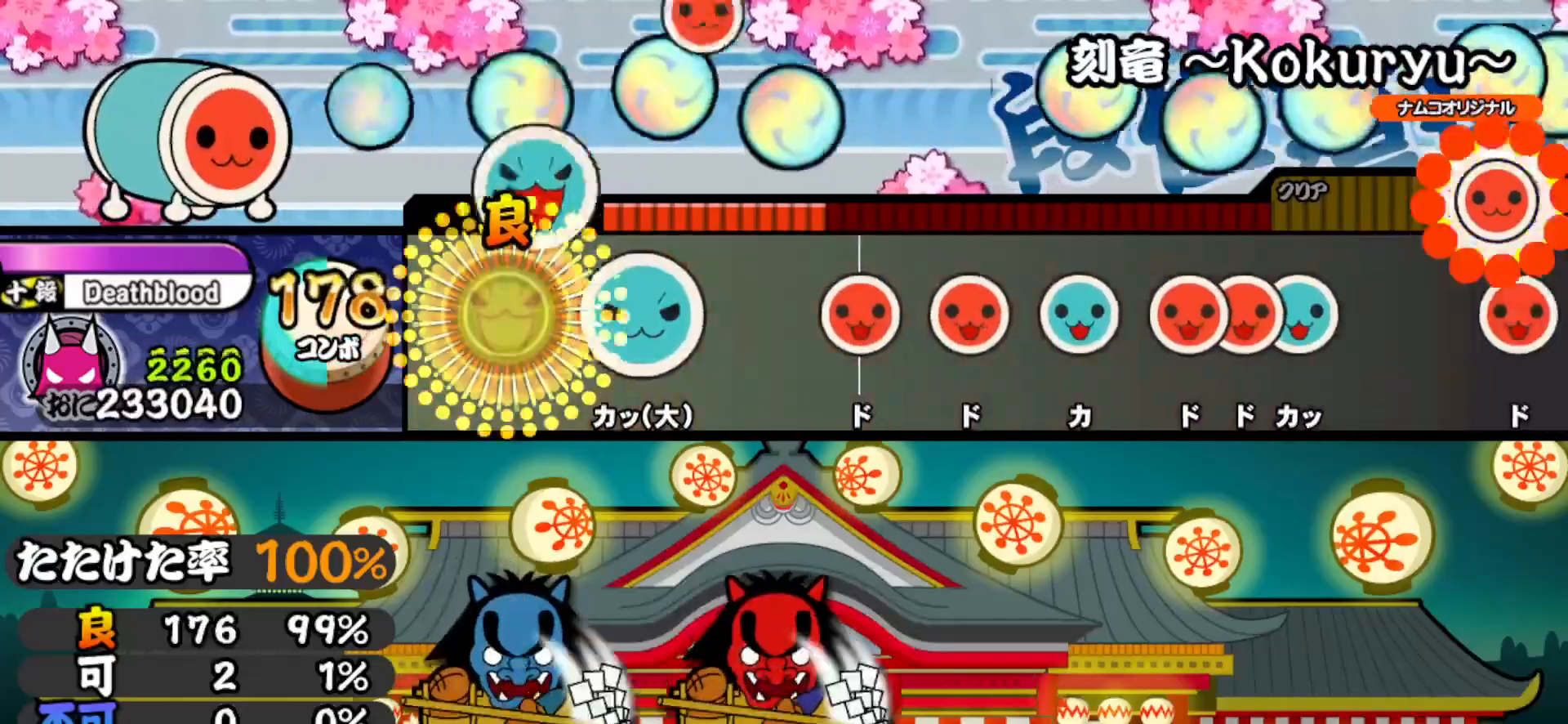
{"buttons": ["SQUARE"], "right_stick": "center", "events": [[133, "DPAD_UP", "up"], [183, "TRIANGLE", "down"], [317, "TRIANGLE", "up"], [433, "SQUARE", "down"]]}
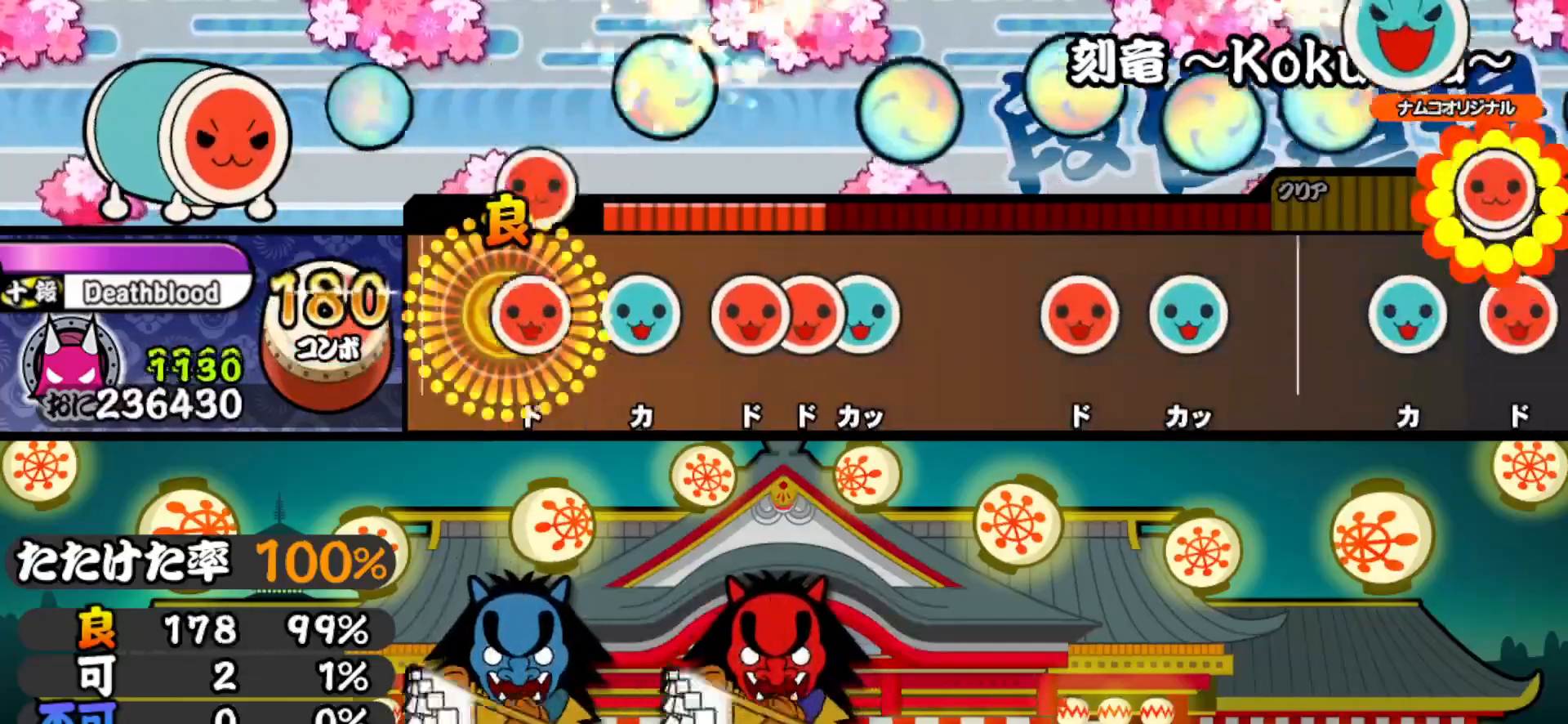
{"buttons": ["DPAD_UP"], "right_stick": "center", "events": [[50, "DPAD_RIGHT", "down"], [50, "SQUARE", "up"], [167, "DPAD_RIGHT", "up"], [183, "TRIANGLE", "down"], [317, "DPAD_RIGHT", "down"], [317, "TRIANGLE", "up"], [367, "SQUARE", "down"], [383, "DPAD_RIGHT", "up"], [450, "DPAD_UP", "down"], [483, "SQUARE", "up"]]}
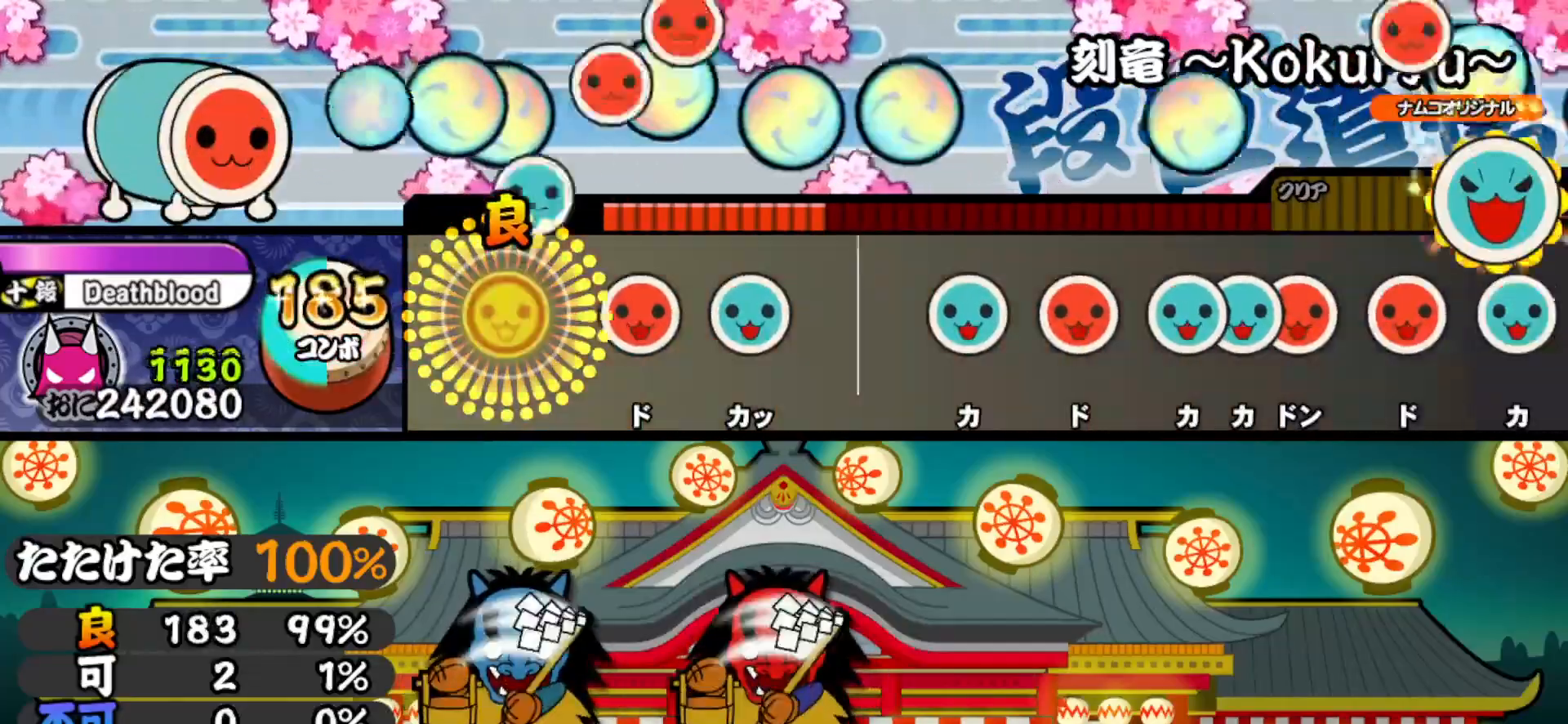
{"buttons": [], "right_stick": "center", "events": [[133, "DPAD_UP", "up"], [183, "SQUARE", "down"], [300, "DPAD_UP", "down"], [317, "SQUARE", "up"], [483, "DPAD_UP", "up"]]}
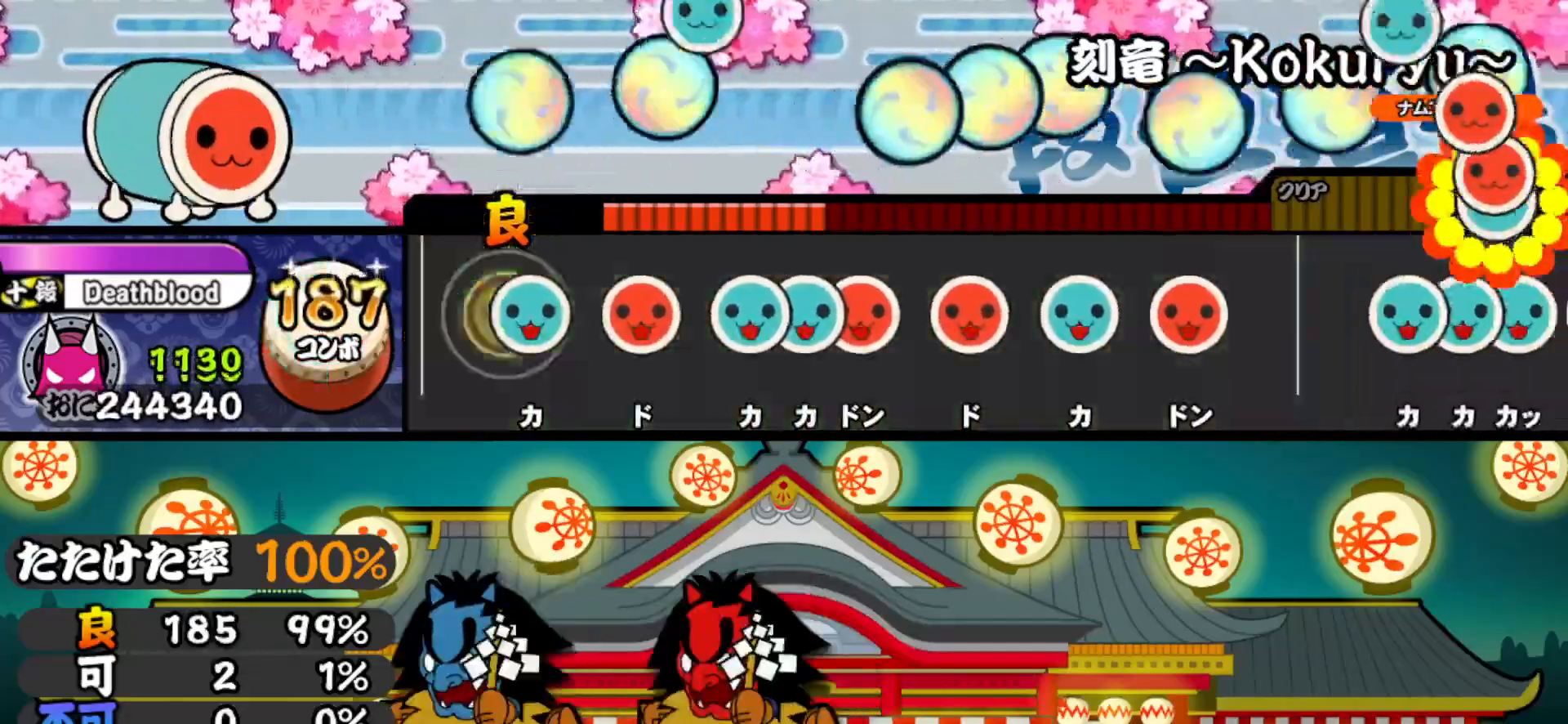
{"buttons": ["SQUARE"], "right_stick": "center", "events": [[50, "TRIANGLE", "down"], [167, "TRIANGLE", "up"], [183, "DPAD_RIGHT", "down"], [283, "DPAD_RIGHT", "up"], [300, "TRIANGLE", "down"], [350, "DPAD_UP", "down"], [367, "TRIANGLE", "up"], [433, "SQUARE", "down"], [467, "DPAD_UP", "up"]]}
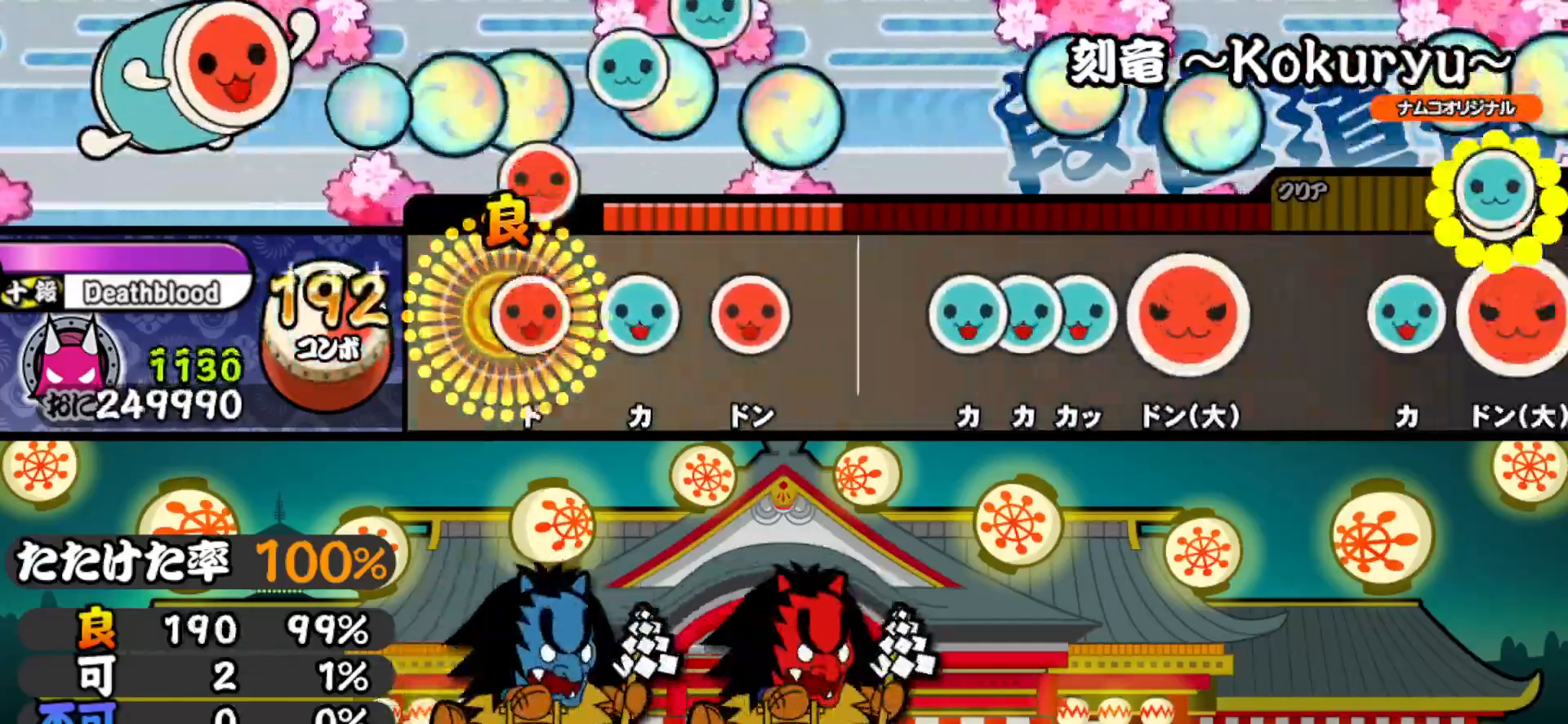
{"buttons": [], "right_stick": "center", "events": [[33, "SQUARE", "up"], [67, "DPAD_RIGHT", "down"], [183, "DPAD_RIGHT", "up"], [183, "TRIANGLE", "down"], [300, "DPAD_RIGHT", "down"], [317, "TRIANGLE", "up"], [450, "DPAD_RIGHT", "up"]]}
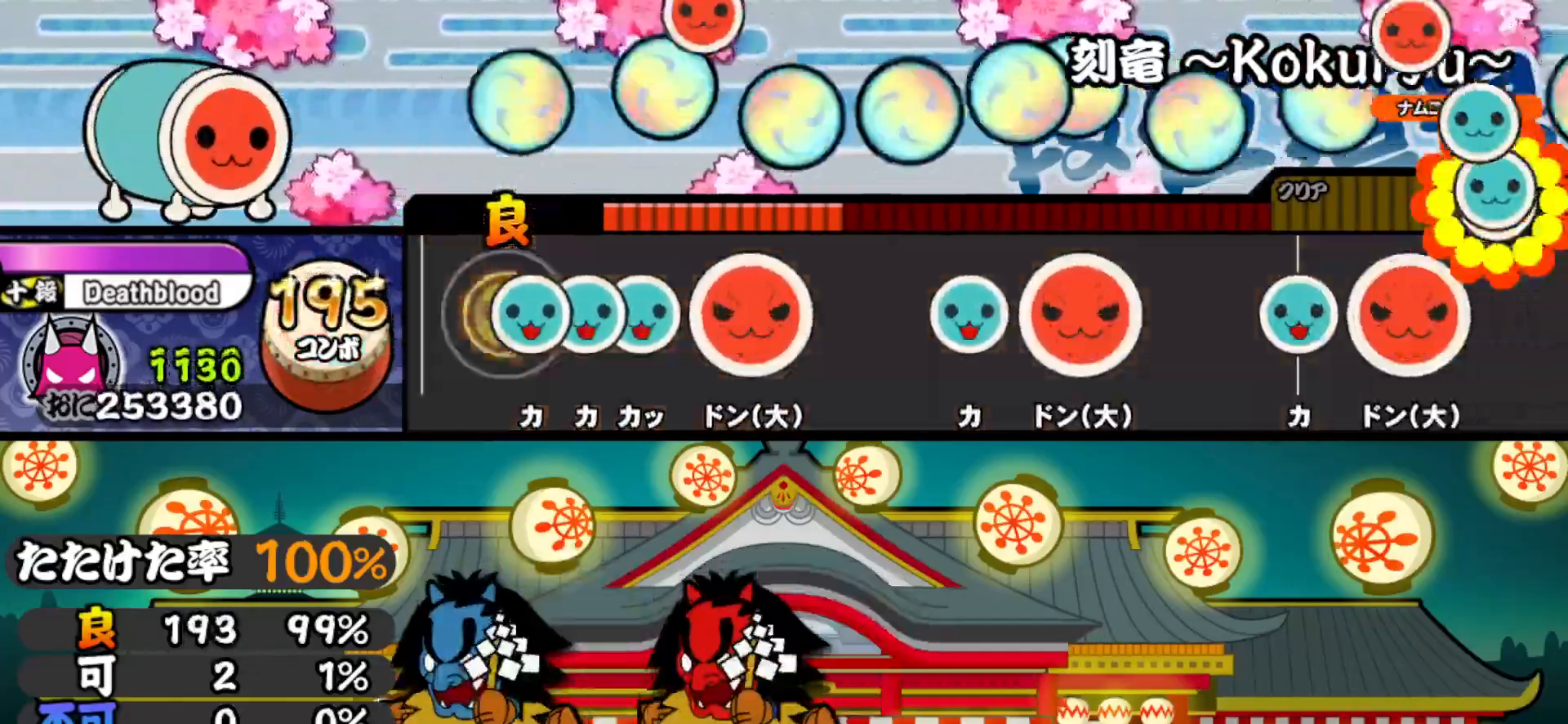
{"buttons": [], "right_stick": "center", "events": [[50, "TRIANGLE", "down"], [117, "DPAD_UP", "down"], [133, "TRIANGLE", "up"], [183, "TRIANGLE", "down"], [200, "DPAD_UP", "up"], [300, "TRIANGLE", "up"], [317, "DPAD_RIGHT", "down"], [467, "DPAD_RIGHT", "up"]]}